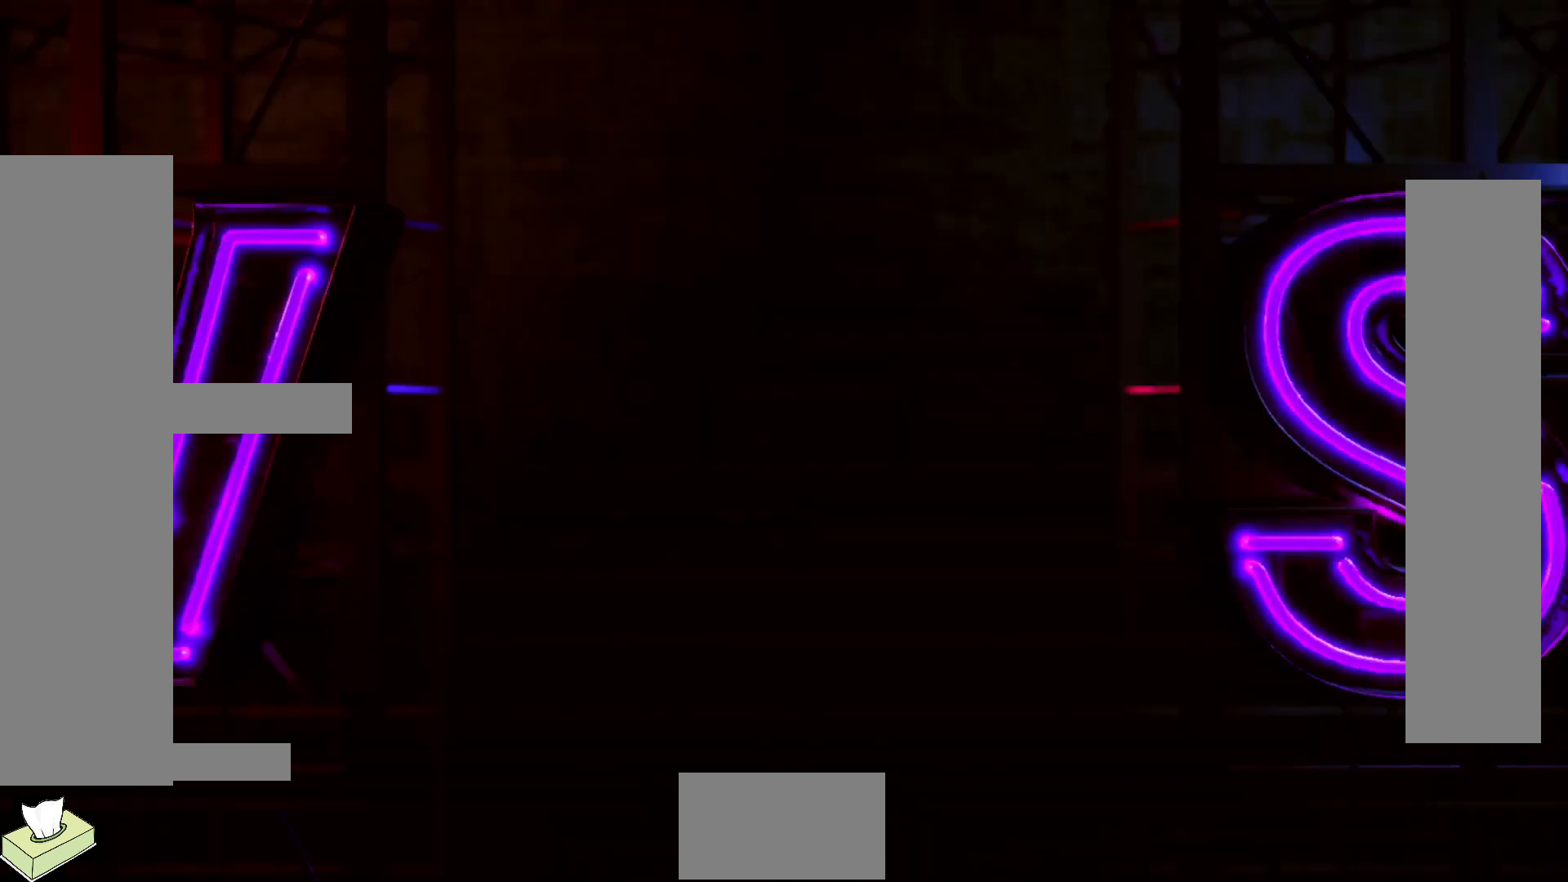
Gameplay with a controller (arcade stick); each line is a JSON object with the inputs held at the frame after it. "events" lists button and stick changes between this image and that frame as [ms after this image, input, new state], when the widget could be followed in between. Not read: L3 R3.
{"buttons": ["DPAD_RIGHT"], "events": [[350, "DPAD_RIGHT", "down"]]}
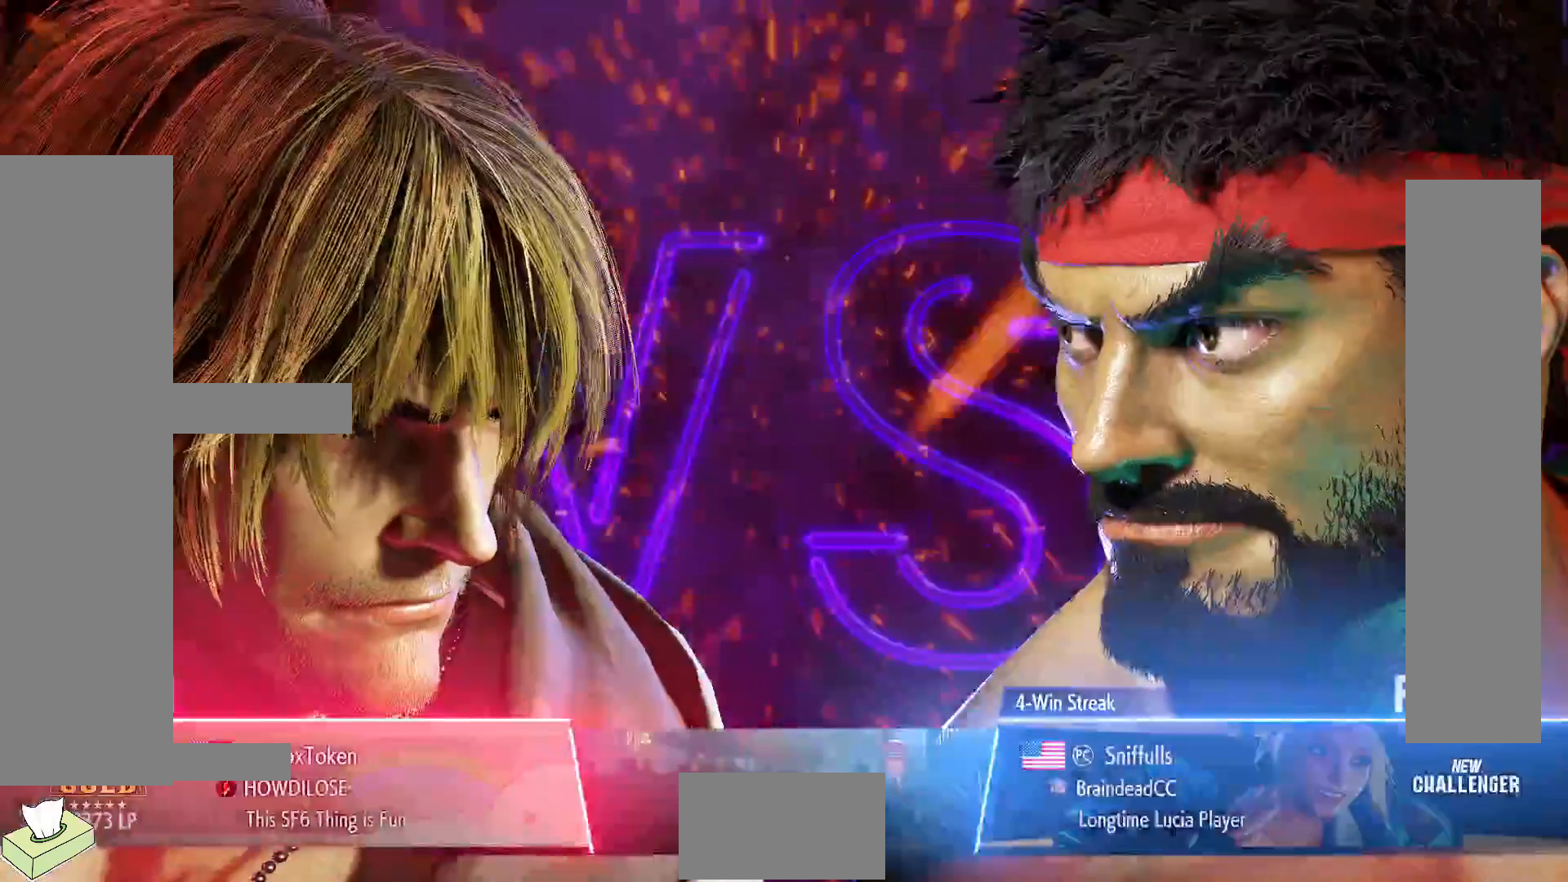
{"buttons": ["DPAD_RIGHT"], "events": []}
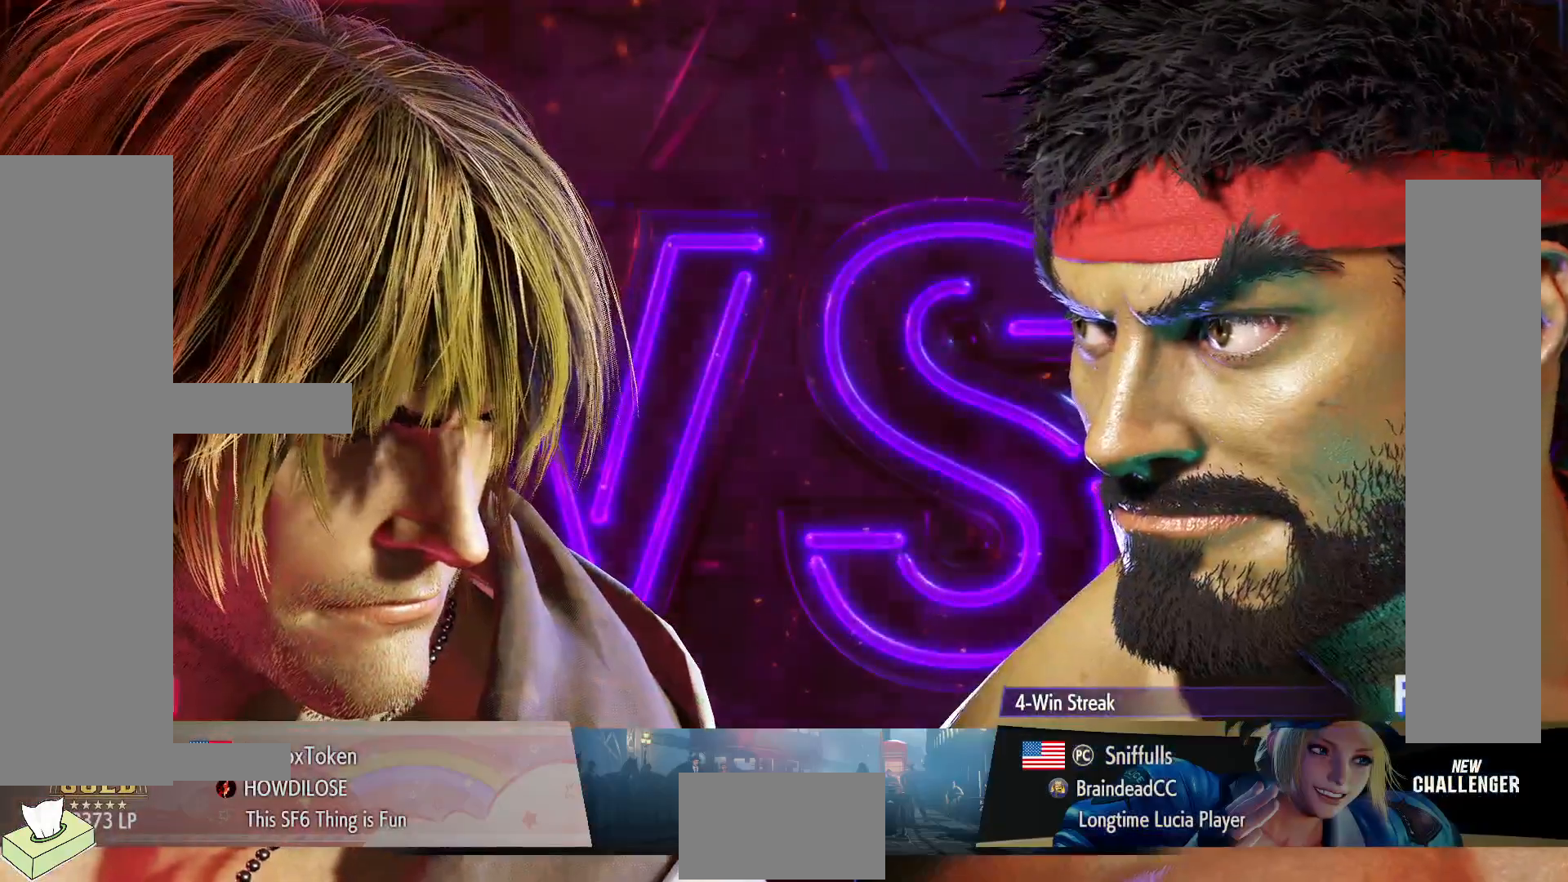
{"buttons": ["DPAD_RIGHT"], "events": []}
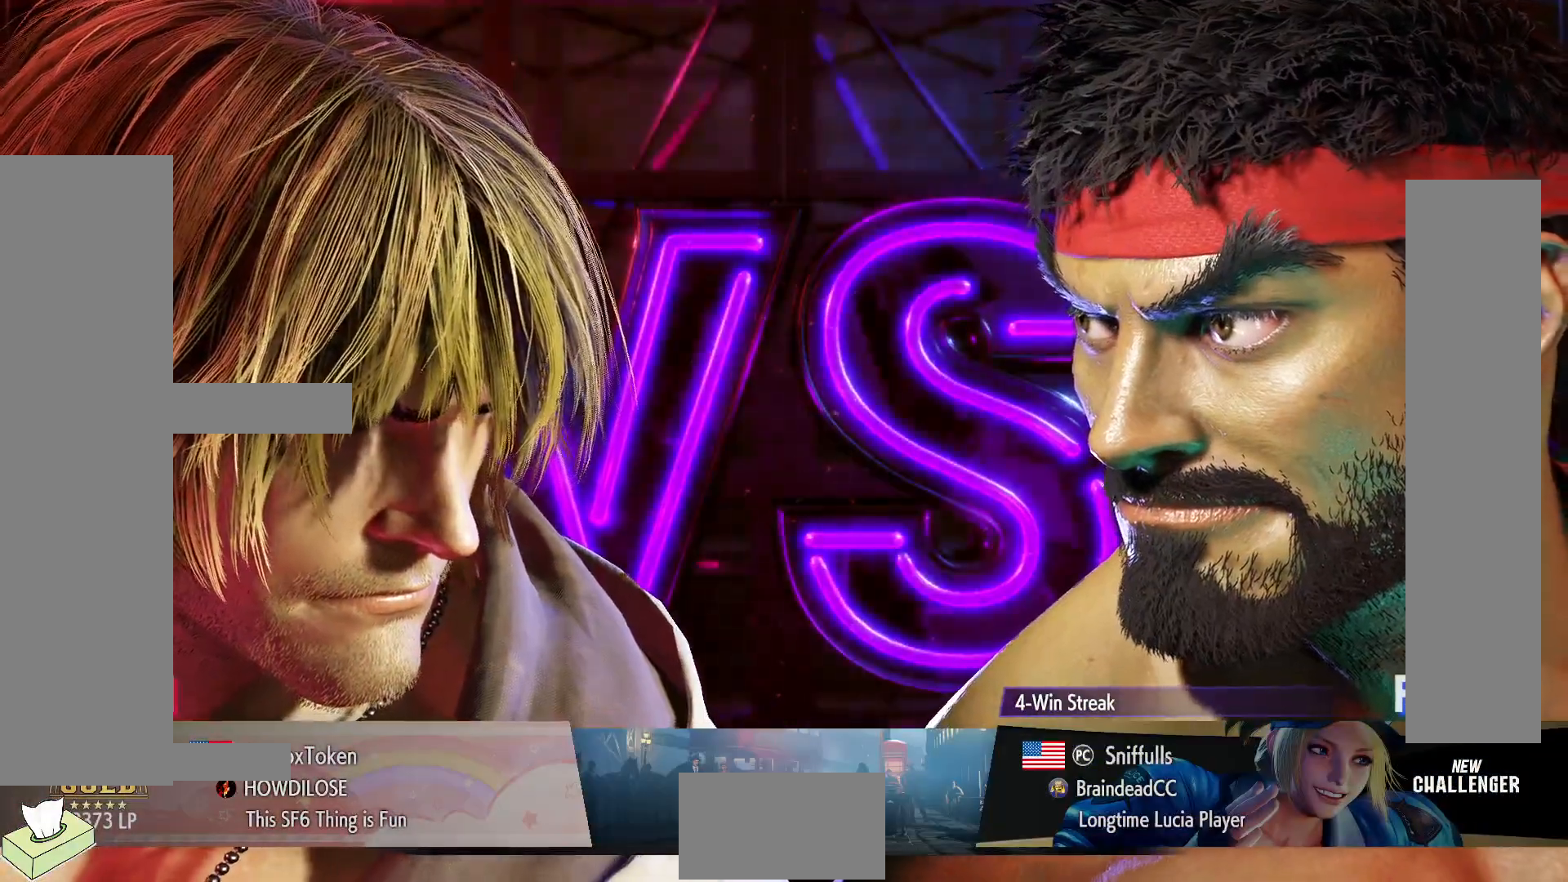
{"buttons": ["DPAD_RIGHT"], "events": []}
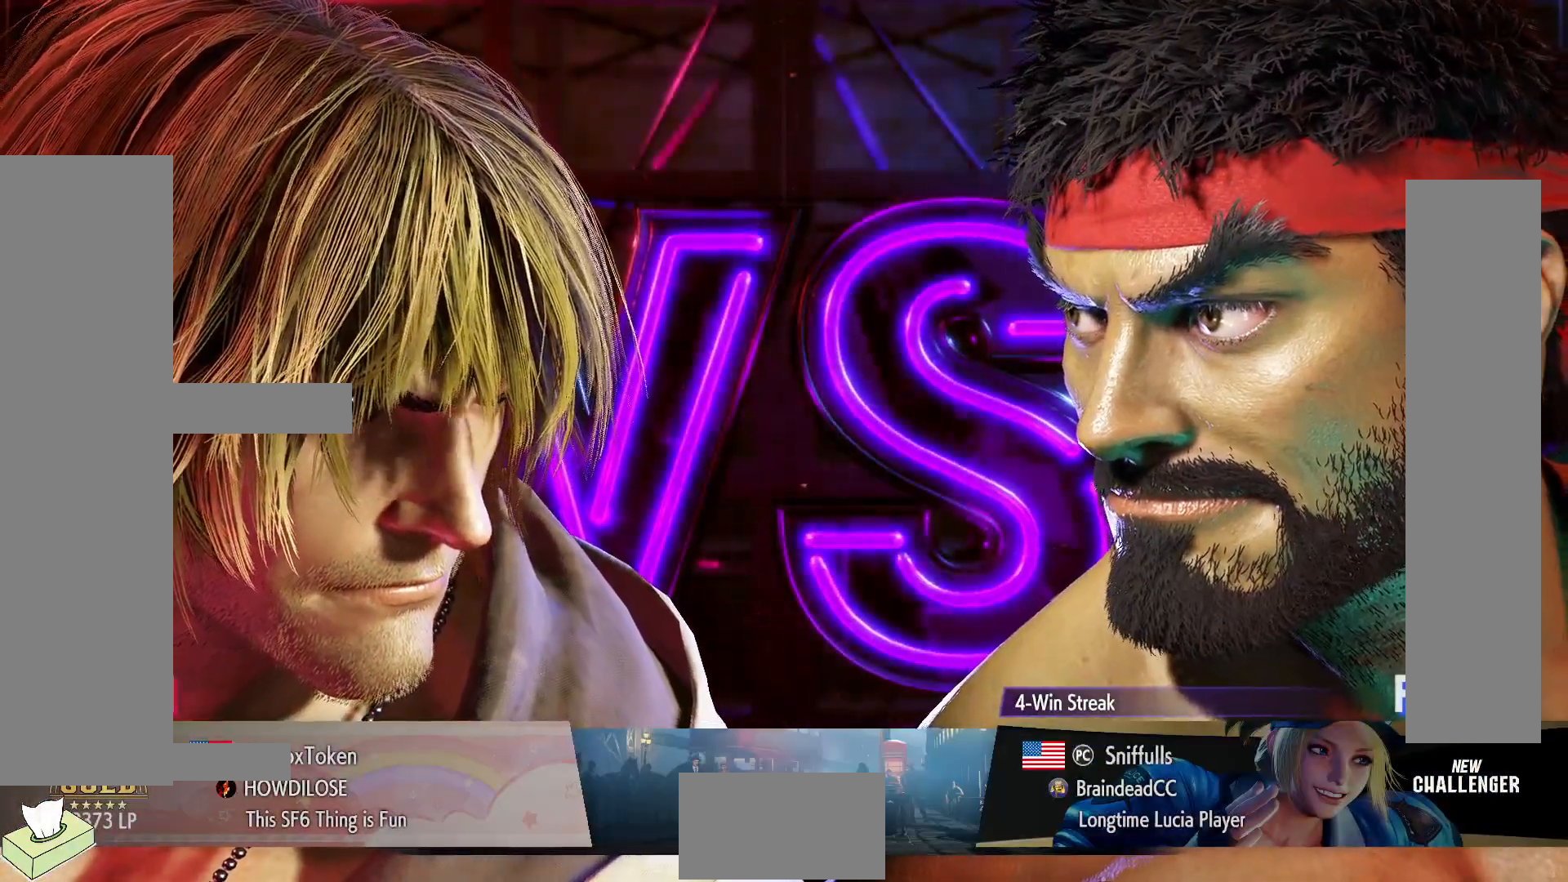
{"buttons": ["DPAD_RIGHT"], "events": []}
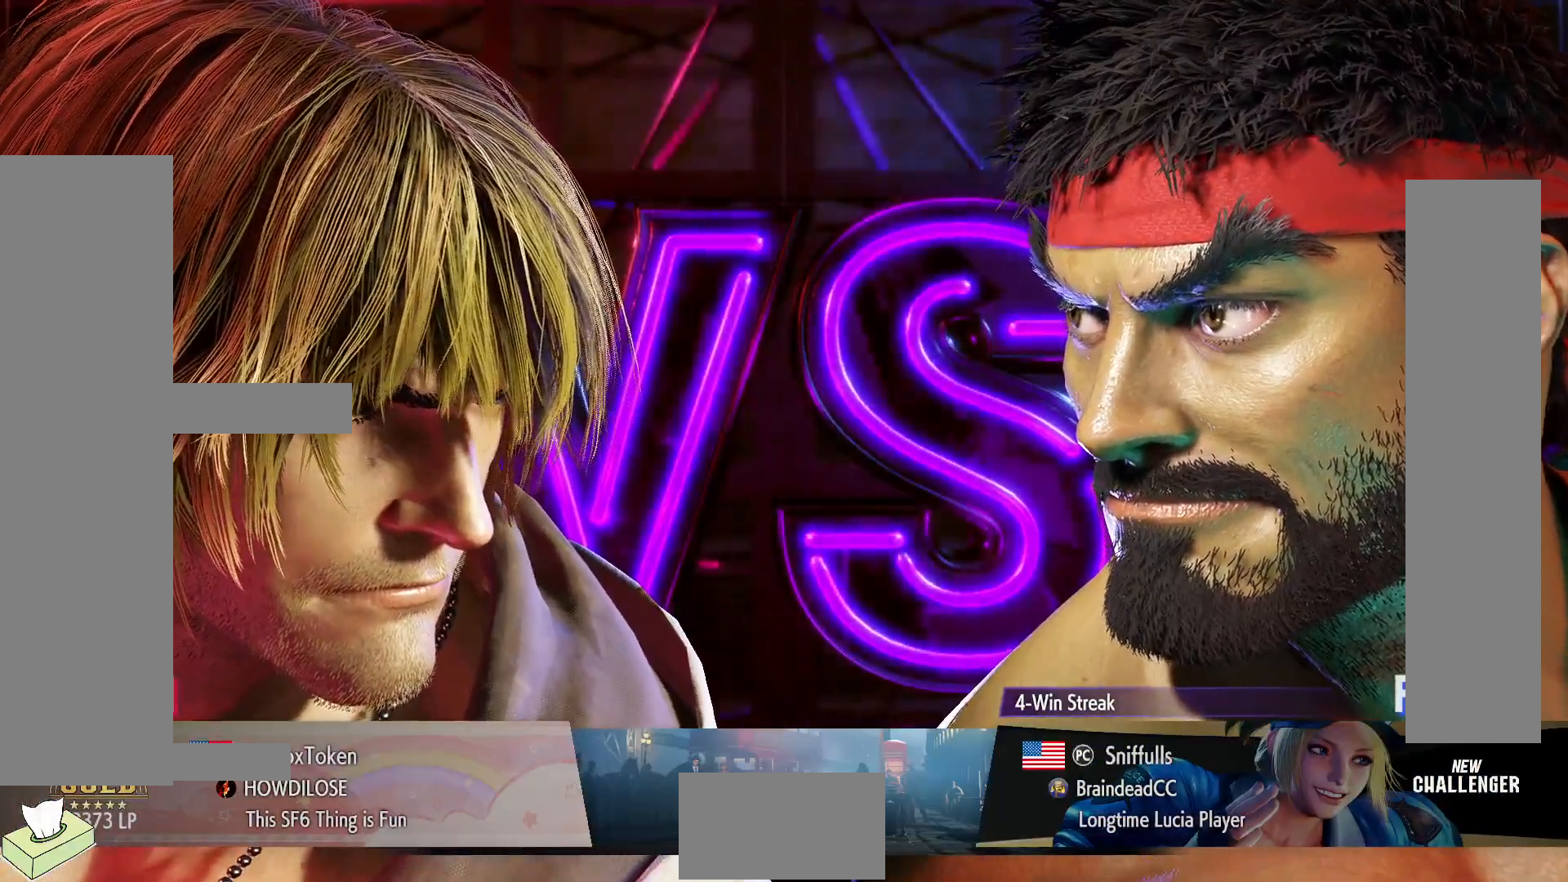
{"buttons": ["DPAD_RIGHT"], "events": []}
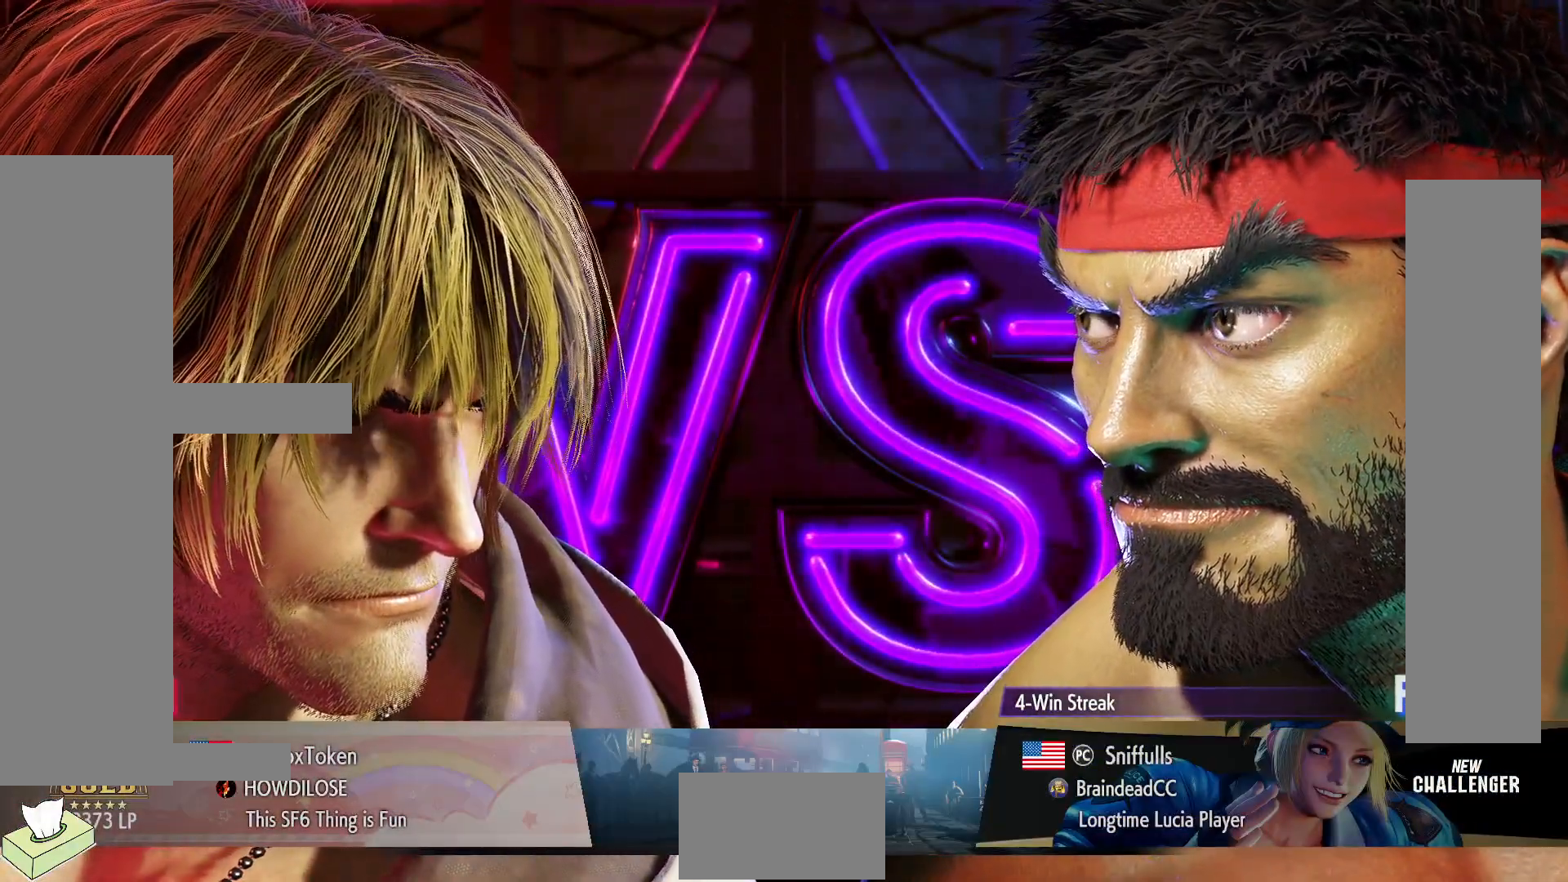
{"buttons": ["DPAD_RIGHT"], "events": []}
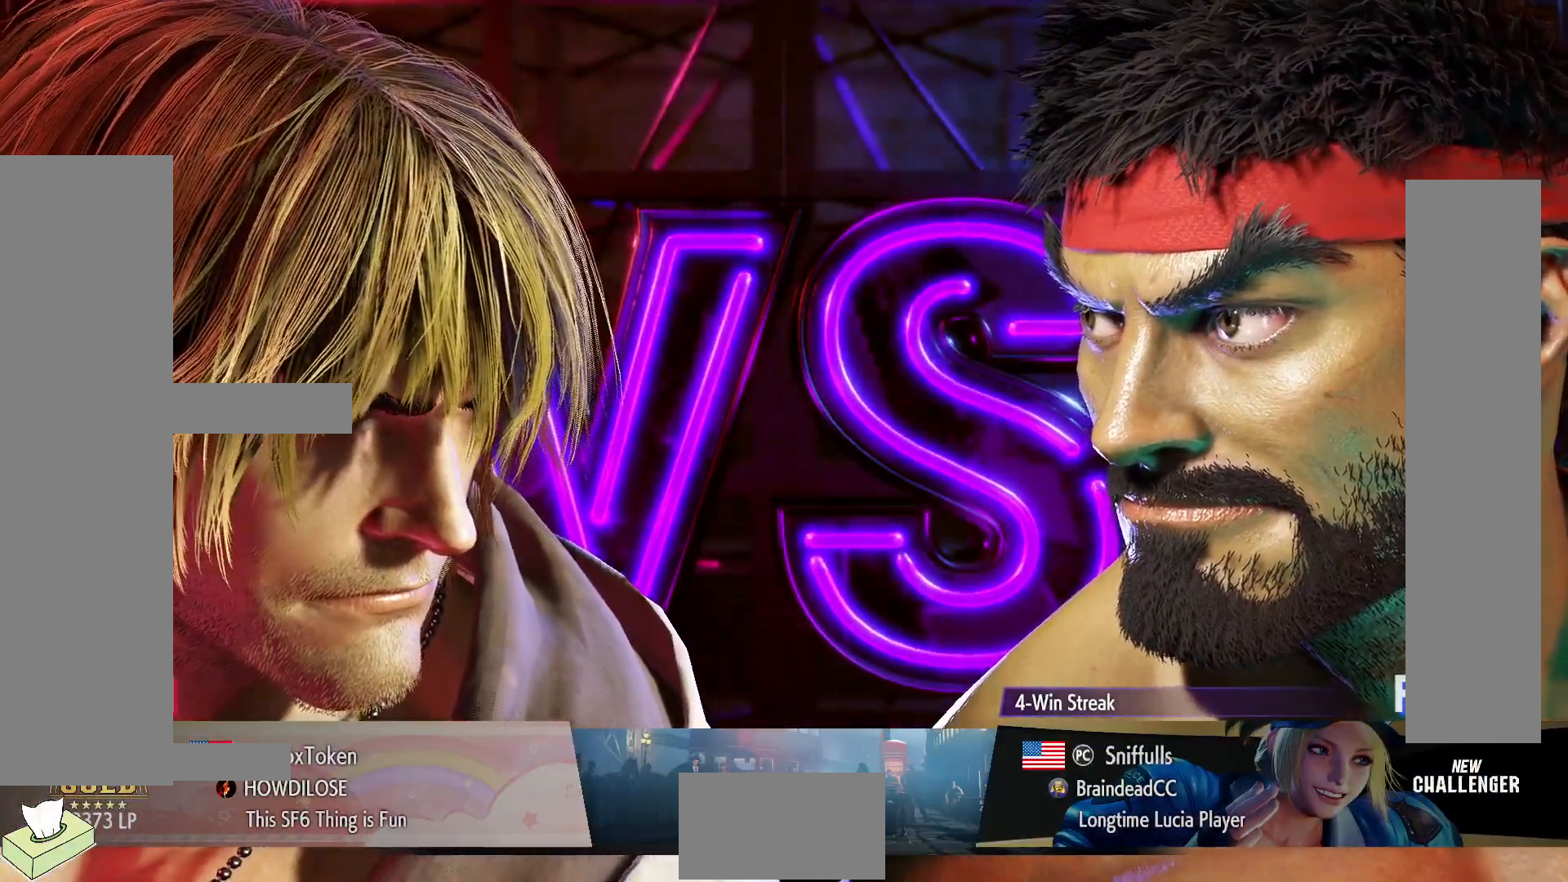
{"buttons": ["DPAD_RIGHT"], "events": []}
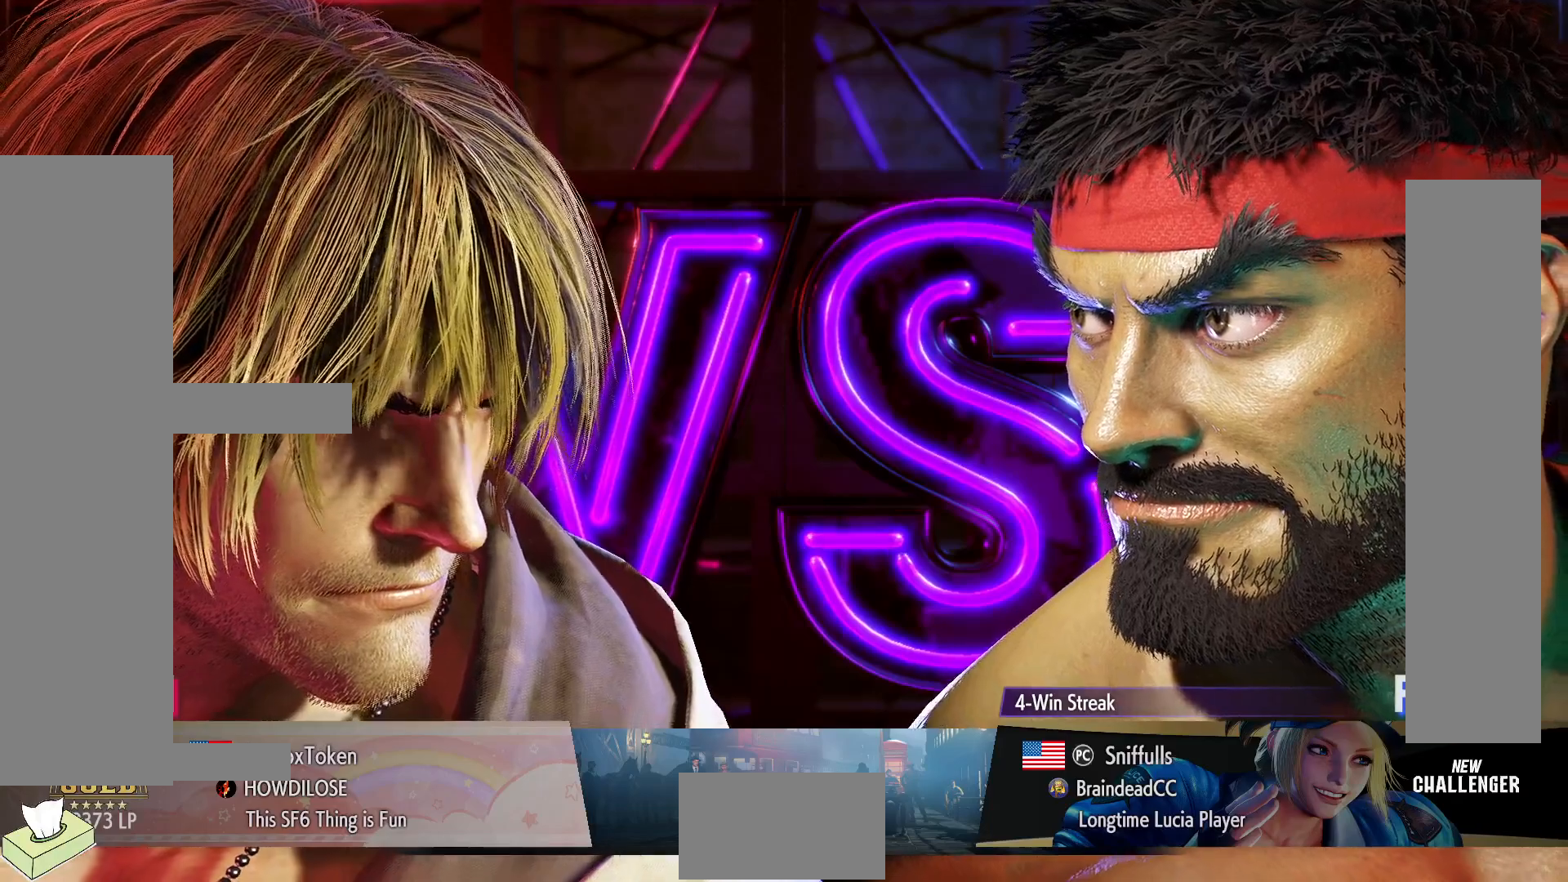
{"buttons": ["DPAD_RIGHT"], "events": []}
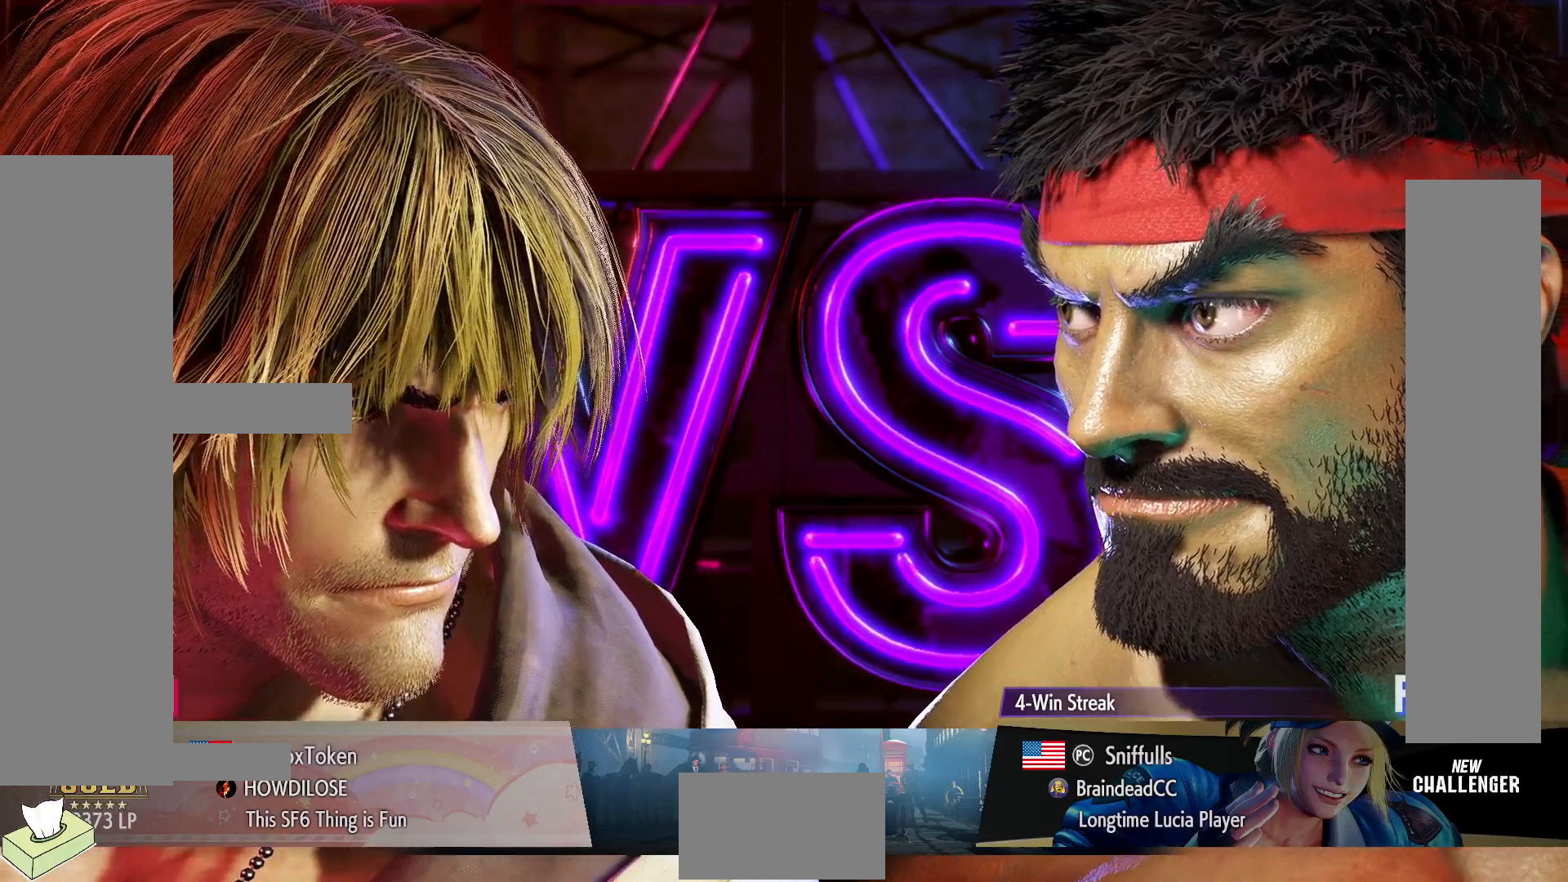
{"buttons": ["DPAD_RIGHT"], "events": []}
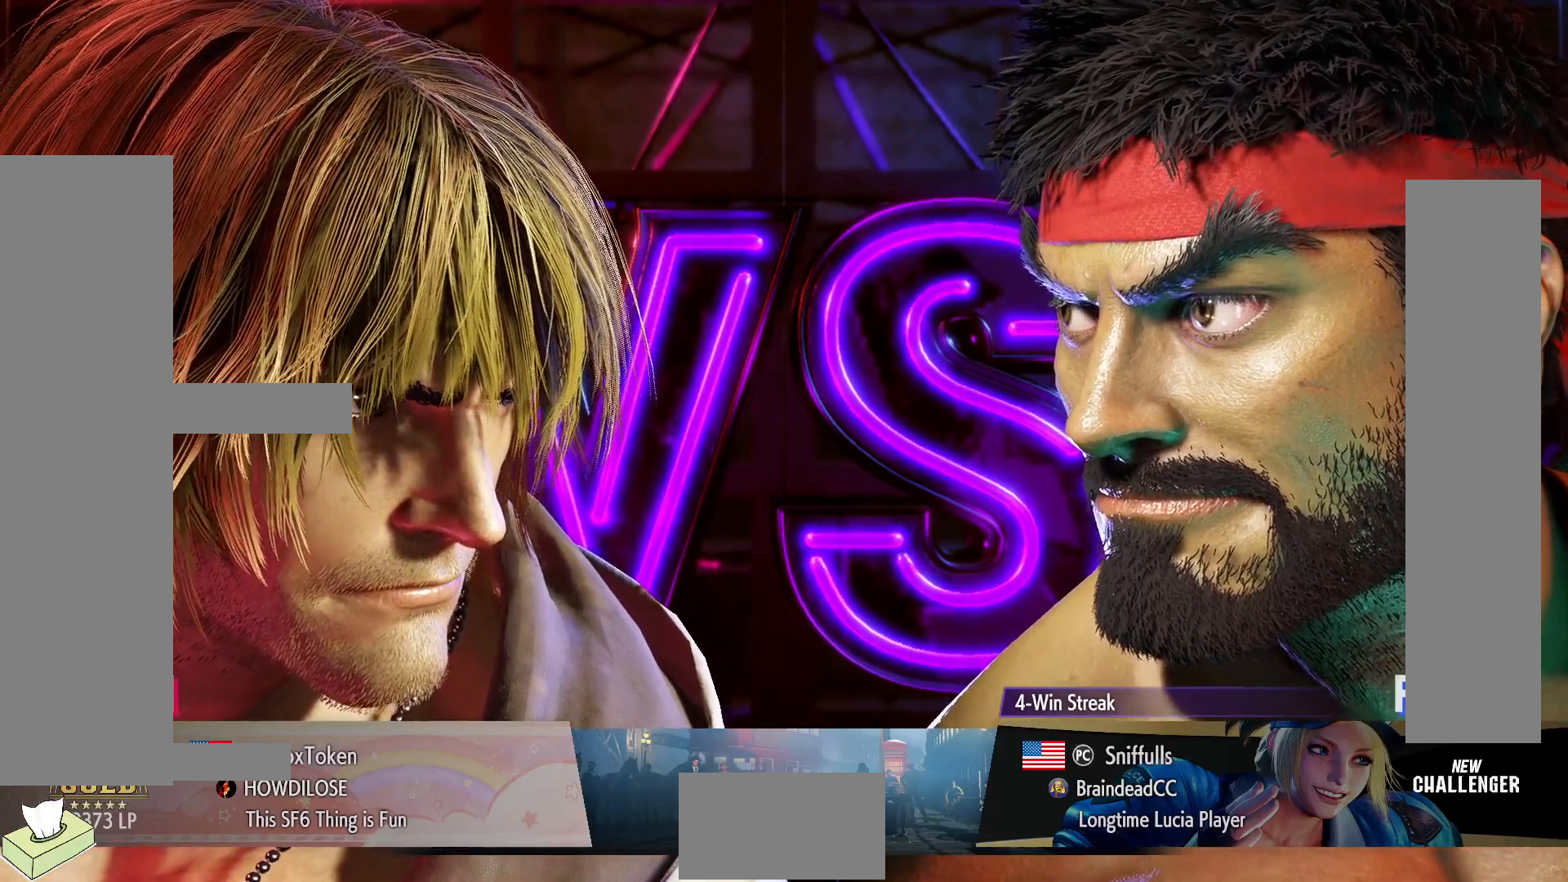
{"buttons": ["DPAD_RIGHT"], "events": []}
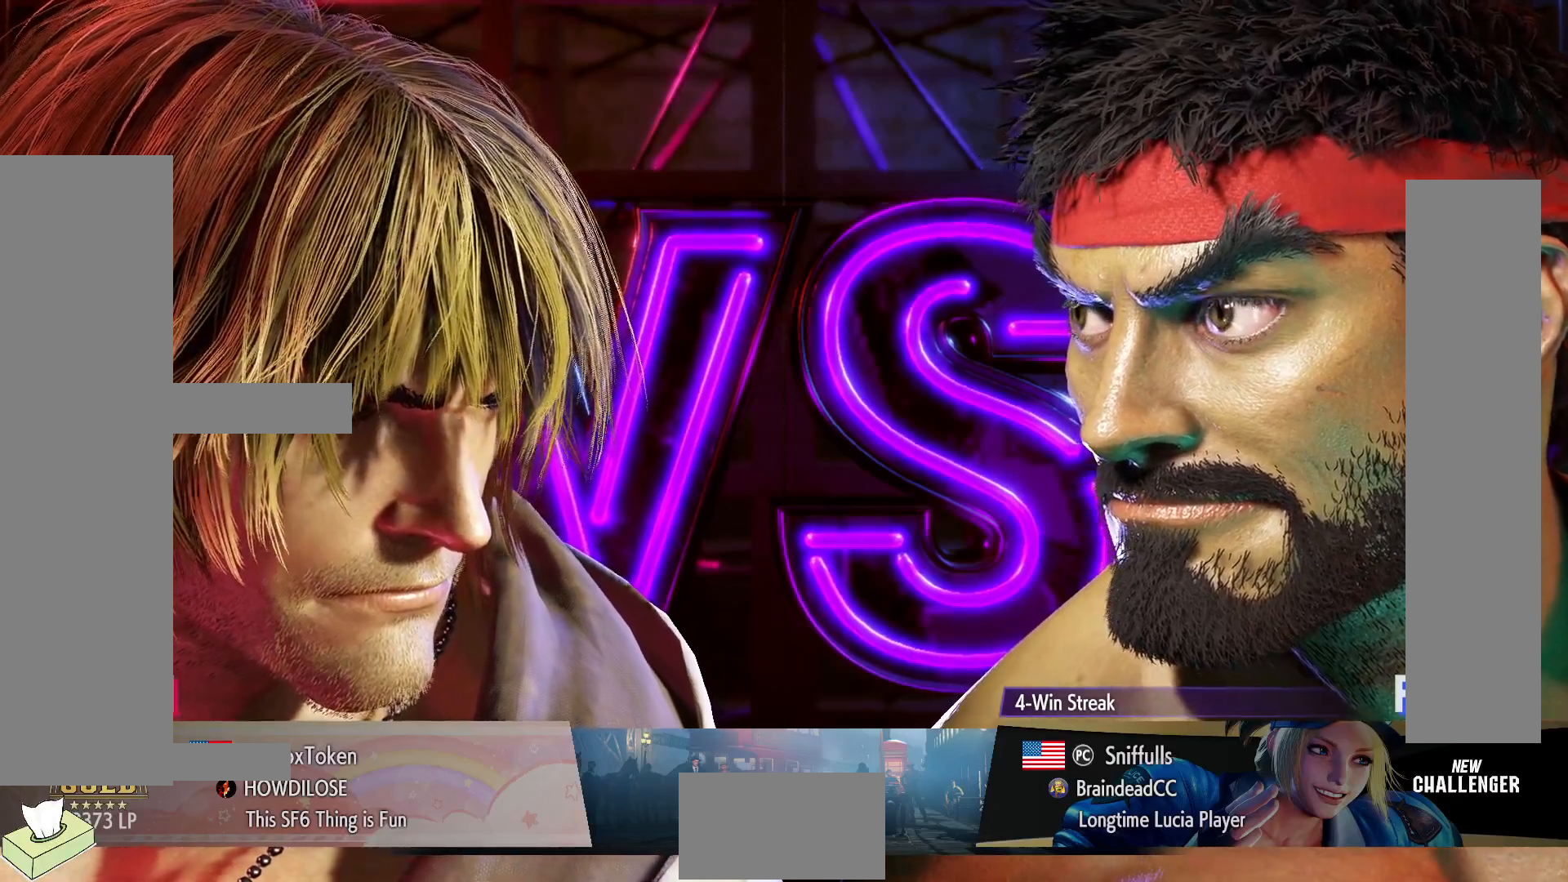
{"buttons": ["DPAD_RIGHT"], "events": []}
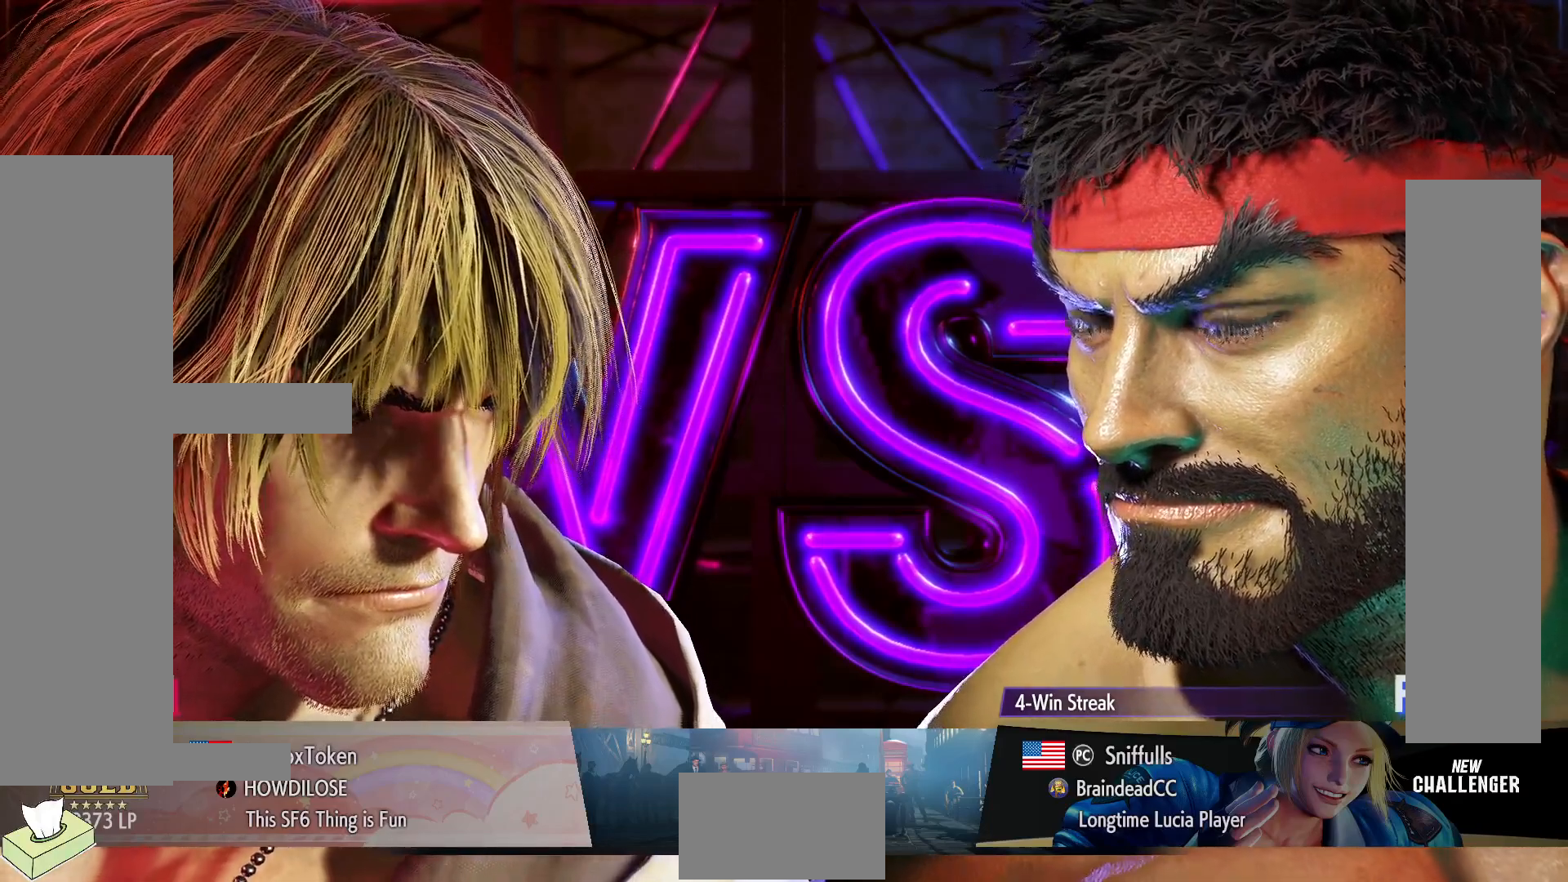
{"buttons": ["DPAD_RIGHT"], "events": []}
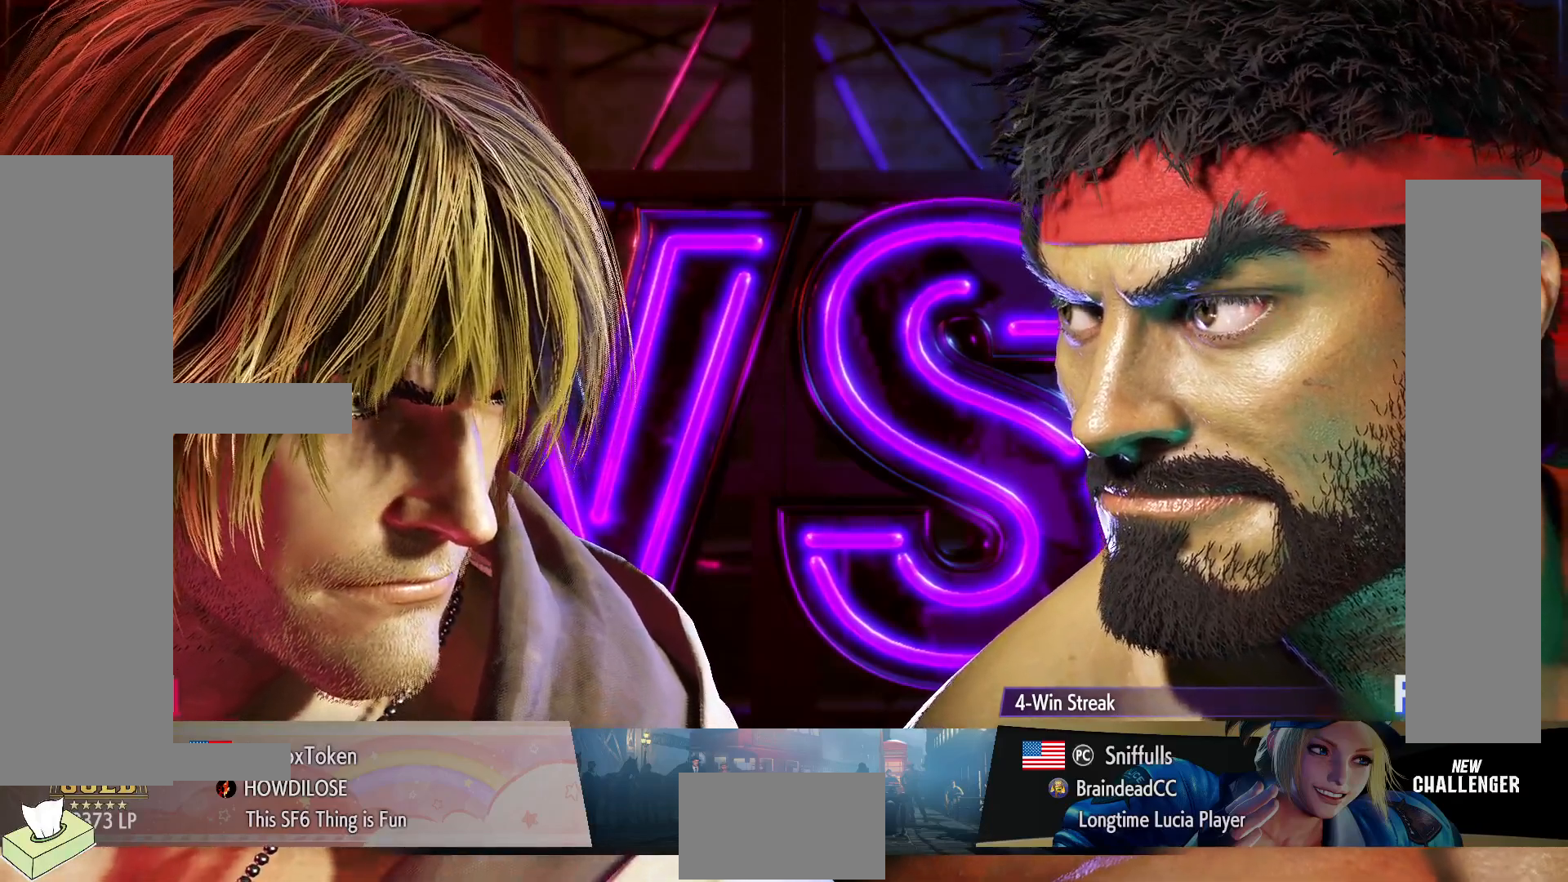
{"buttons": ["DPAD_RIGHT"], "events": []}
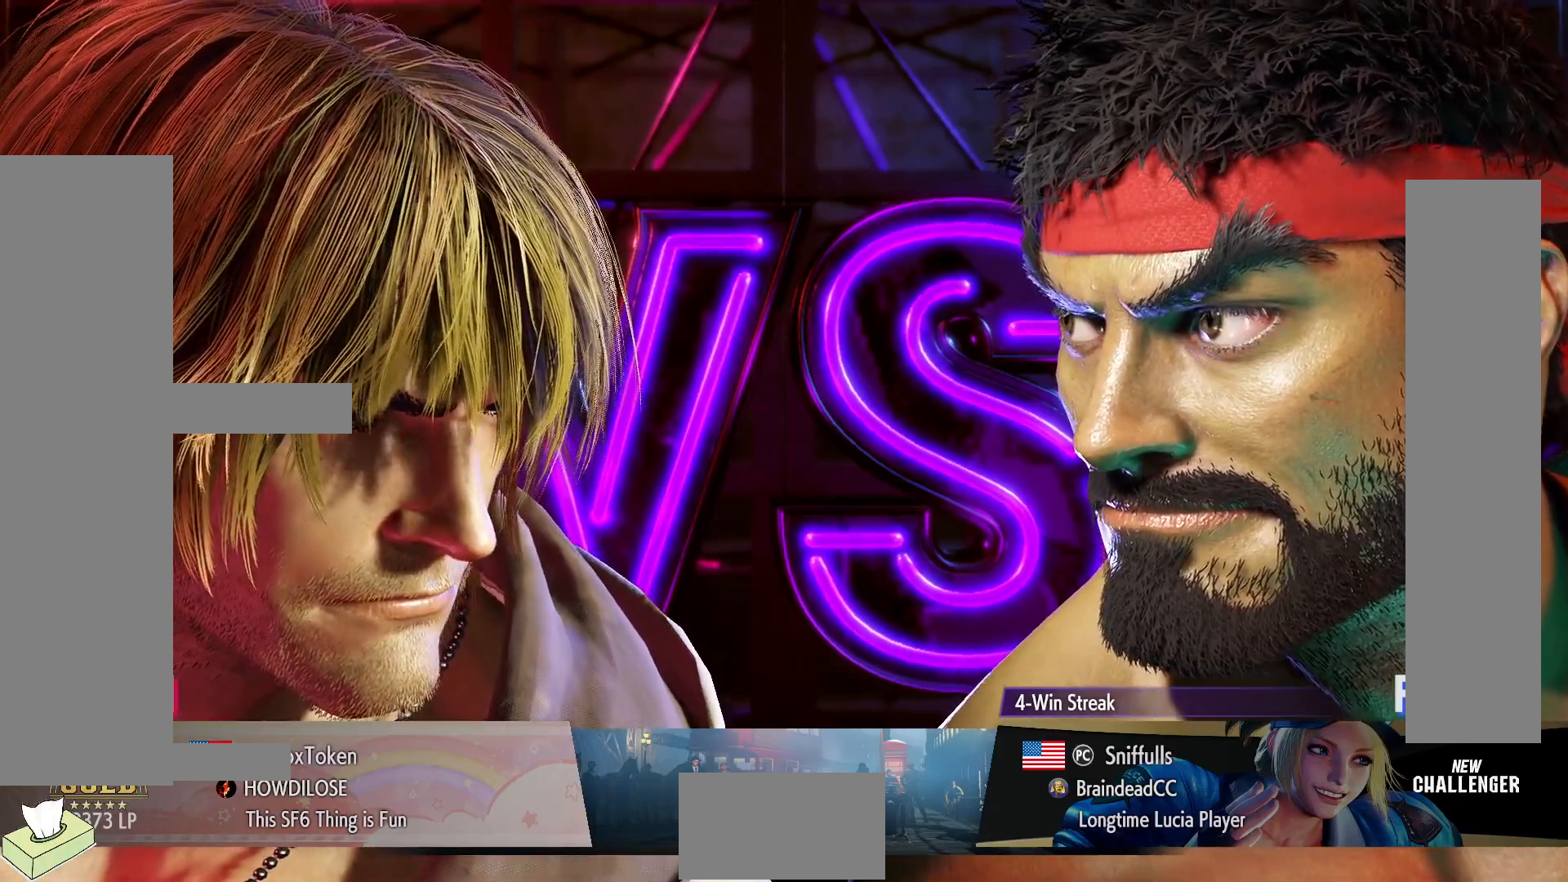
{"buttons": ["DPAD_RIGHT"], "events": []}
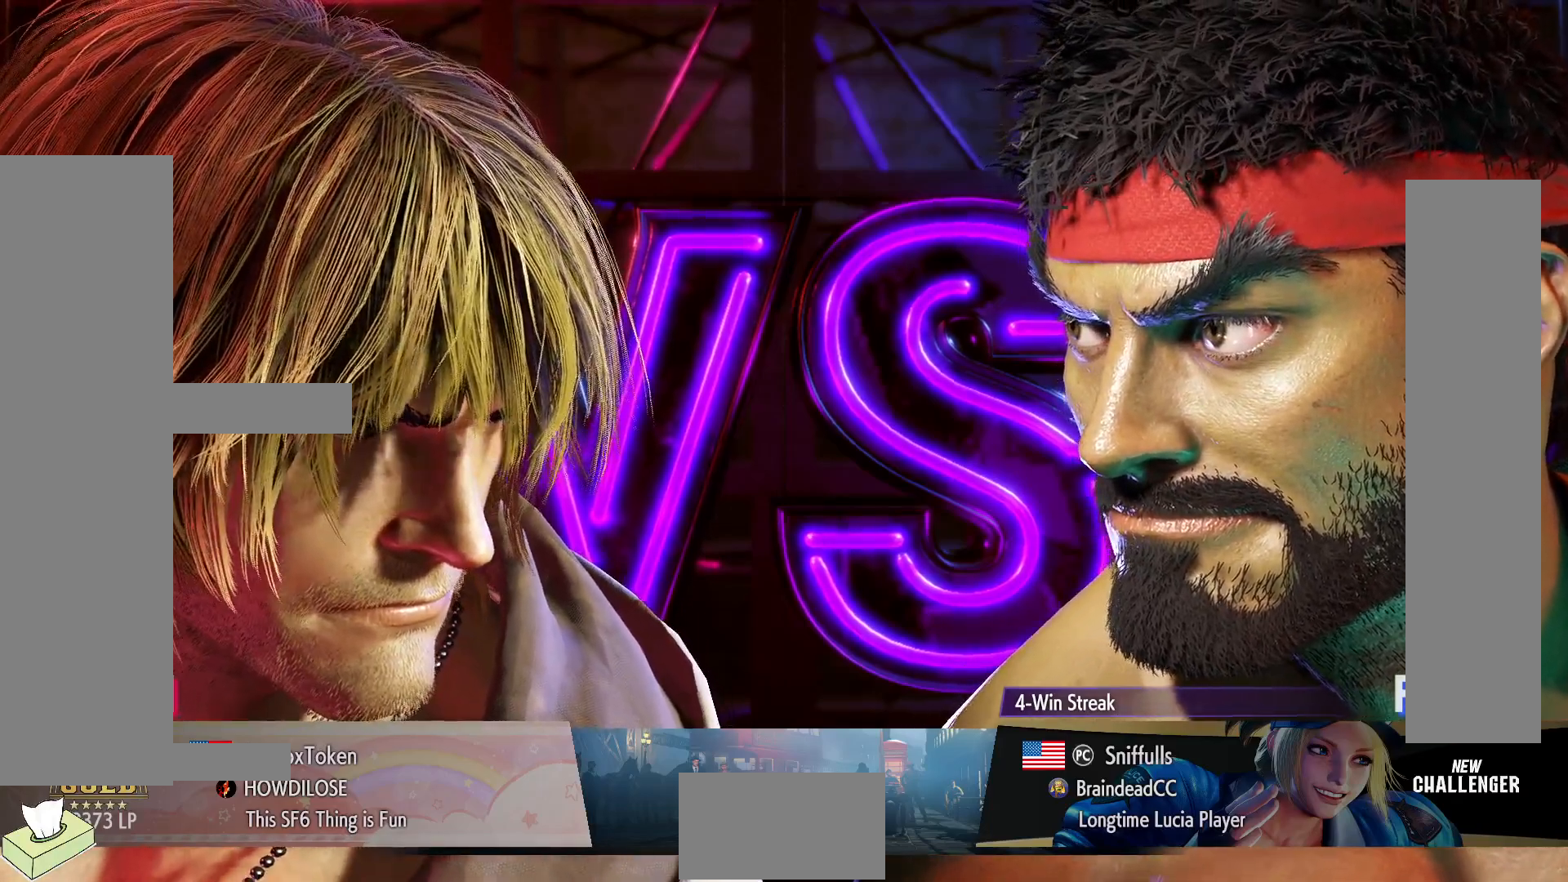
{"buttons": ["DPAD_RIGHT"], "events": []}
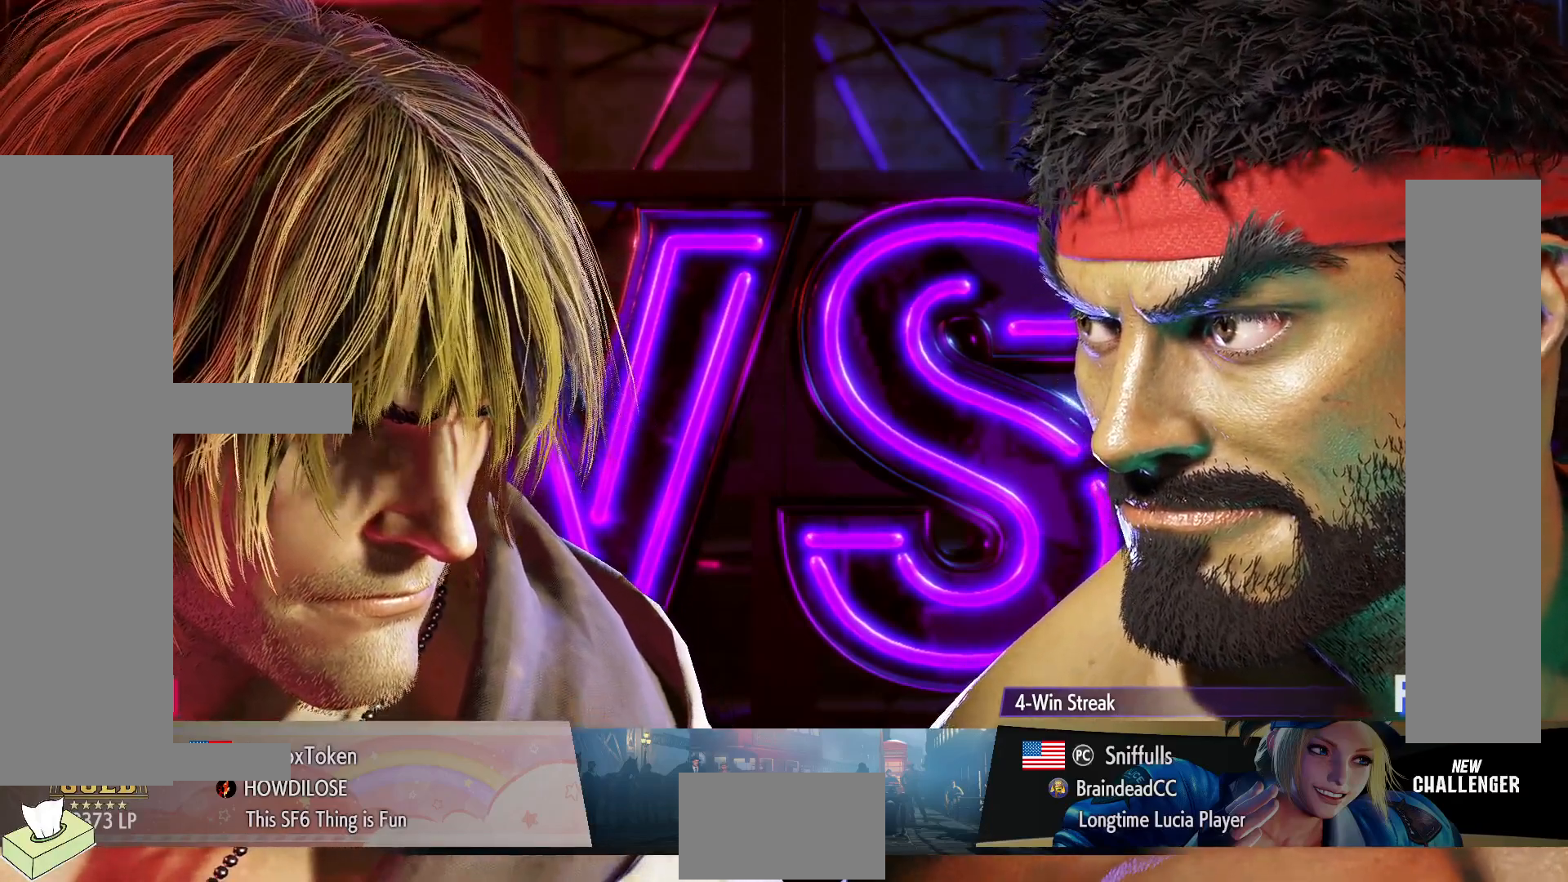
{"buttons": ["DPAD_RIGHT"], "events": []}
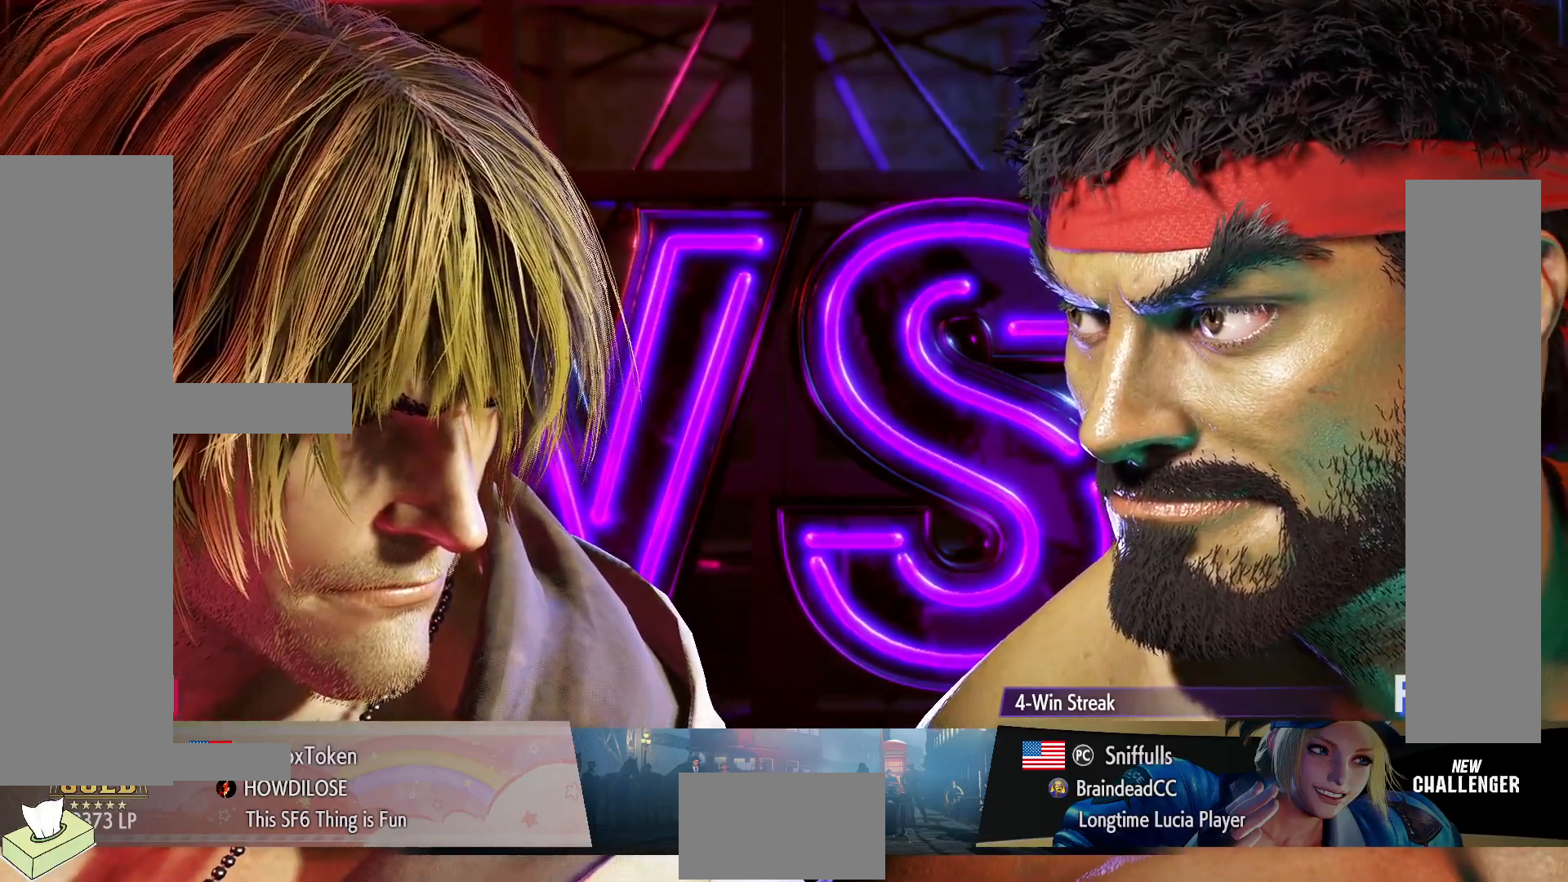
{"buttons": ["DPAD_RIGHT"], "events": []}
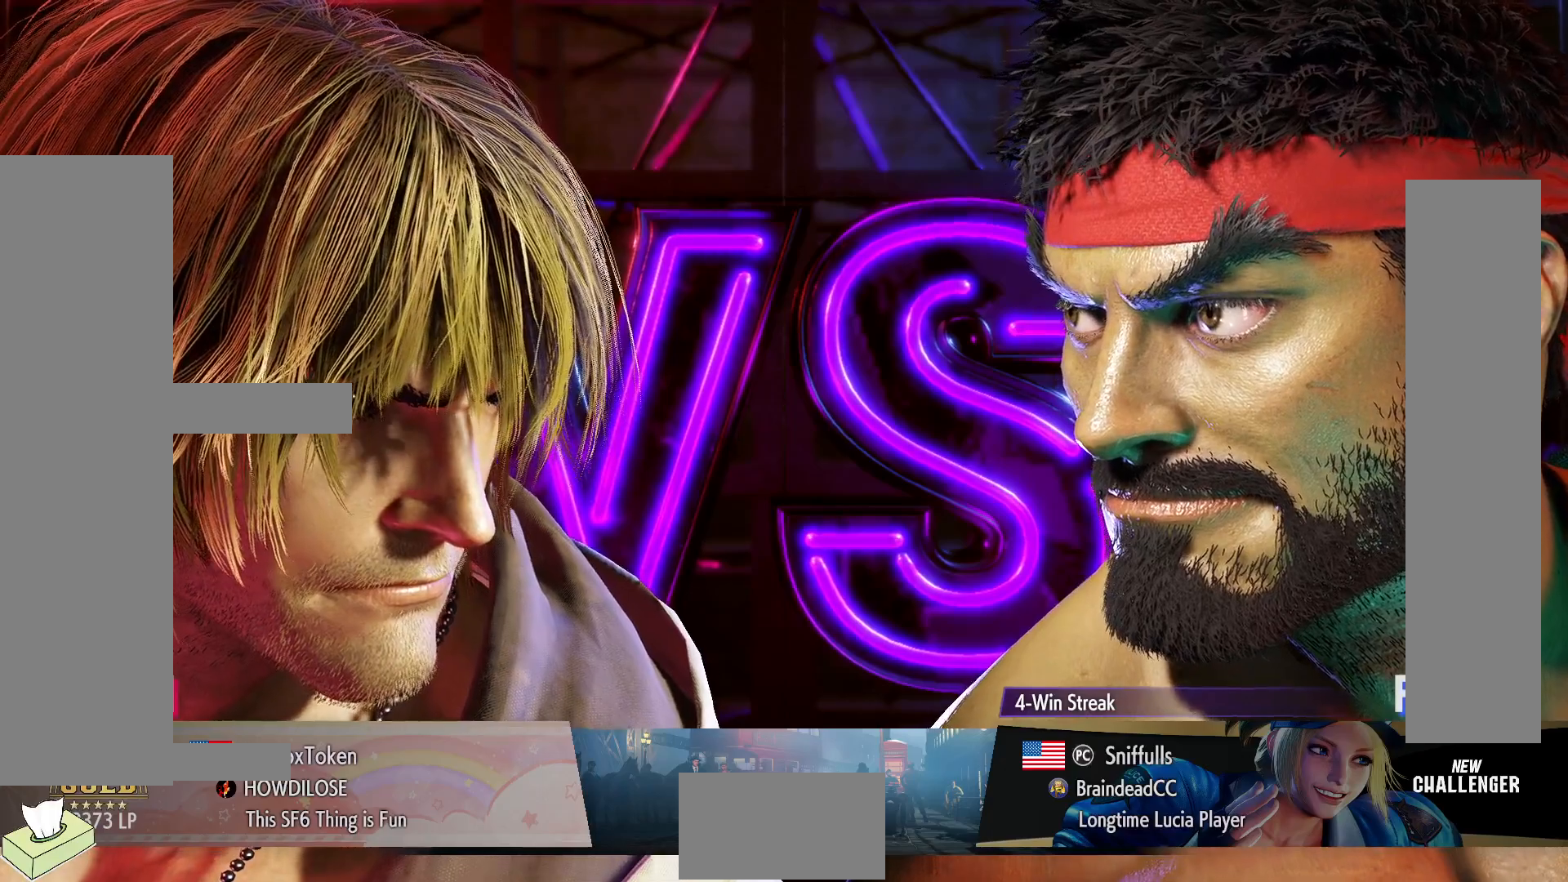
{"buttons": ["DPAD_RIGHT"], "events": []}
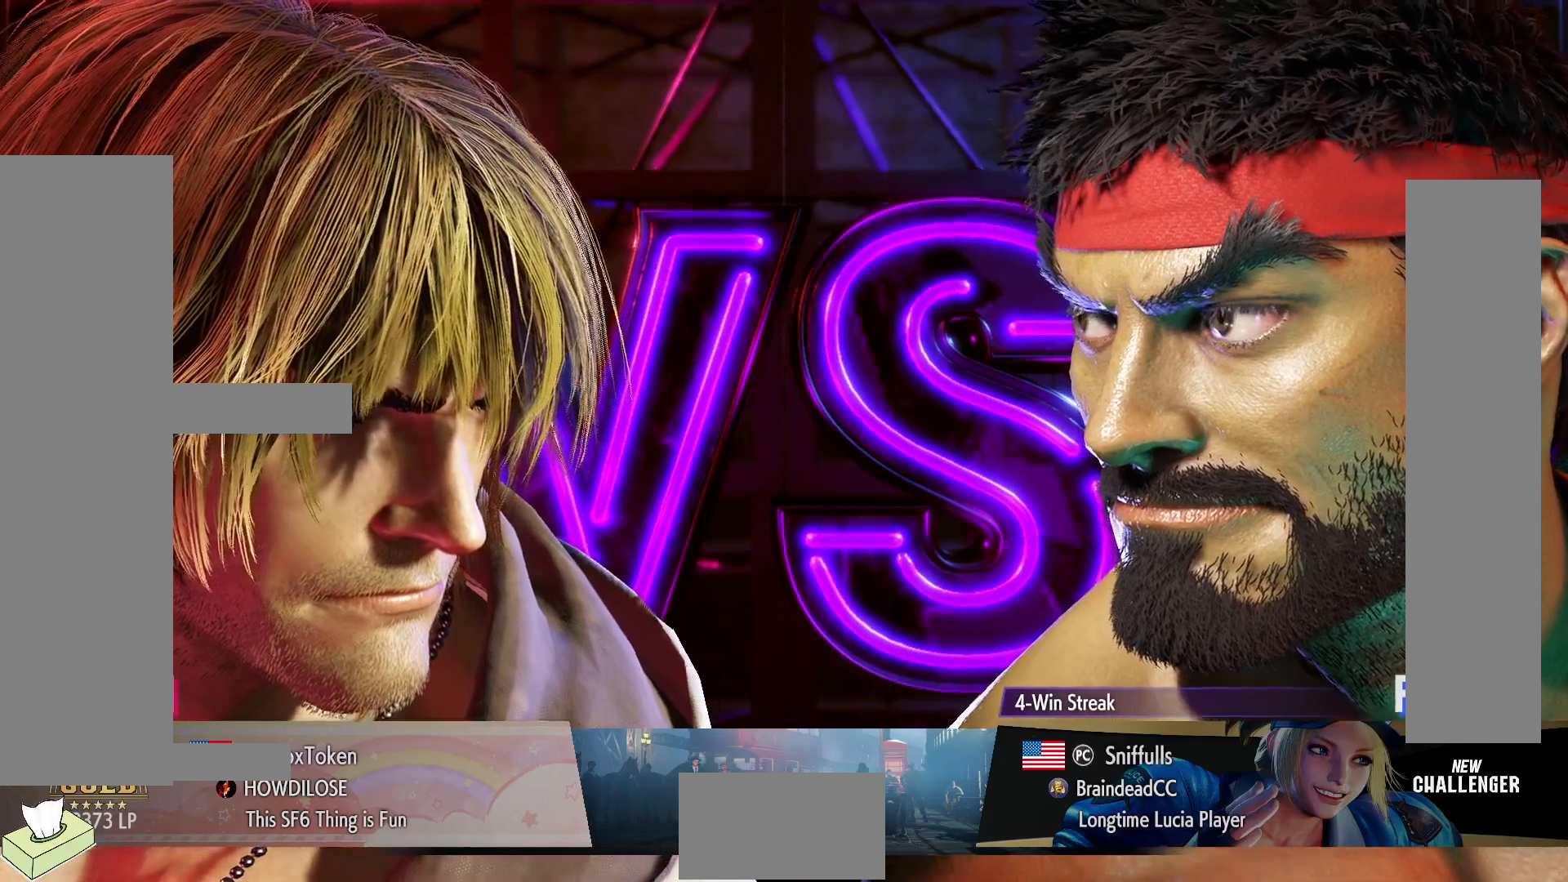
{"buttons": ["DPAD_RIGHT"], "events": []}
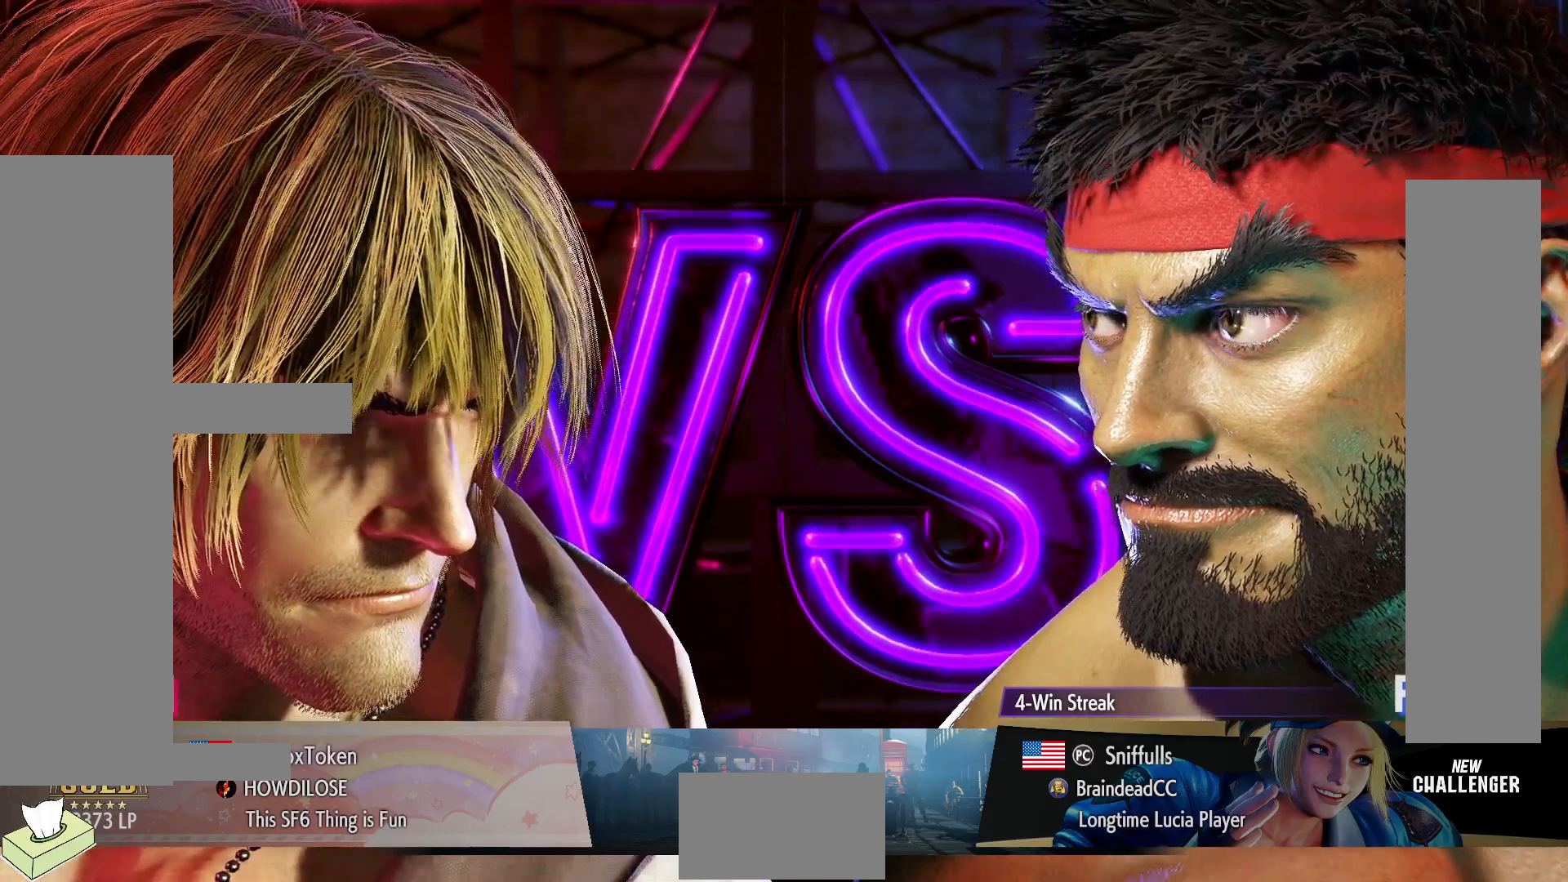
{"buttons": [], "events": [[467, "DPAD_RIGHT", "up"]]}